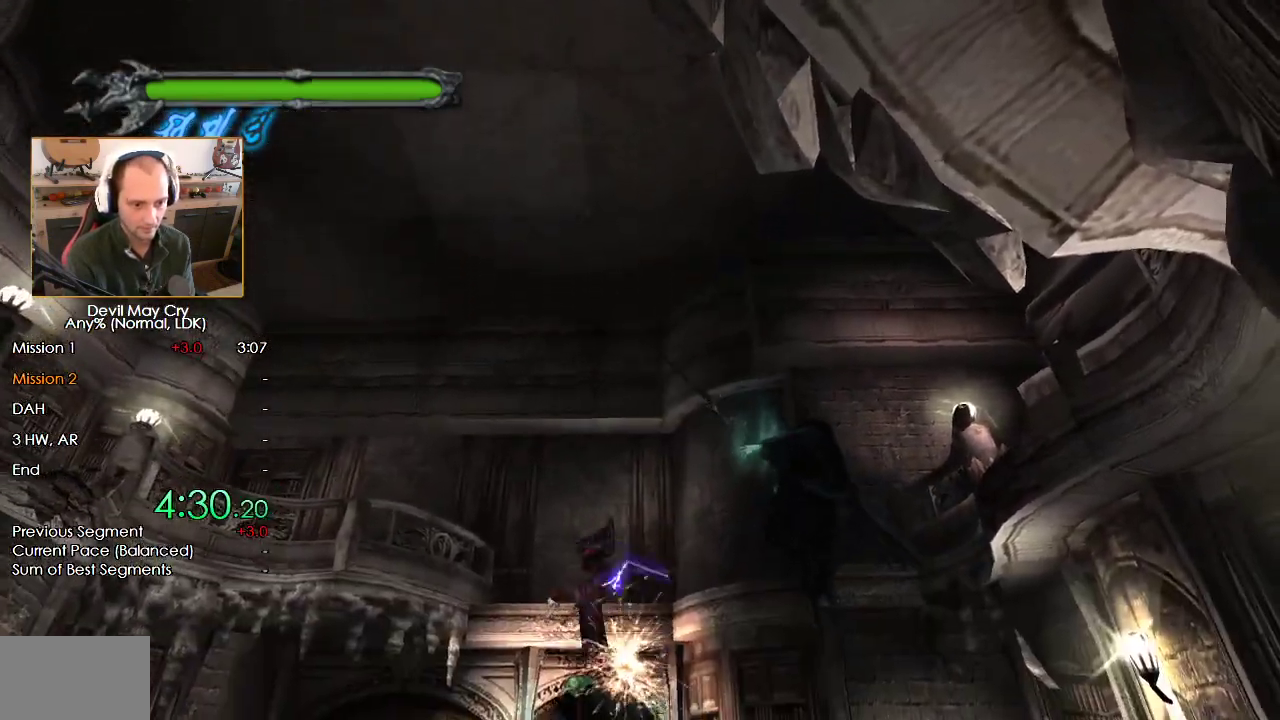
Gameplay with a controller (Nintendo layout); each line is a JSON object with the inputs held at the frame after it (dt_ms = milliseconds from this image to that frame). "events" lists button and stick changes between this image and that frame as [ms after this image, input, new state], when the widget could be followed in between. Not read: L2 R2.
{"dt_ms": 500, "buttons": [], "left_stick": "right", "right_stick": "center", "events": [[217, "X", "up"], [333, "left_stick", "right"]]}
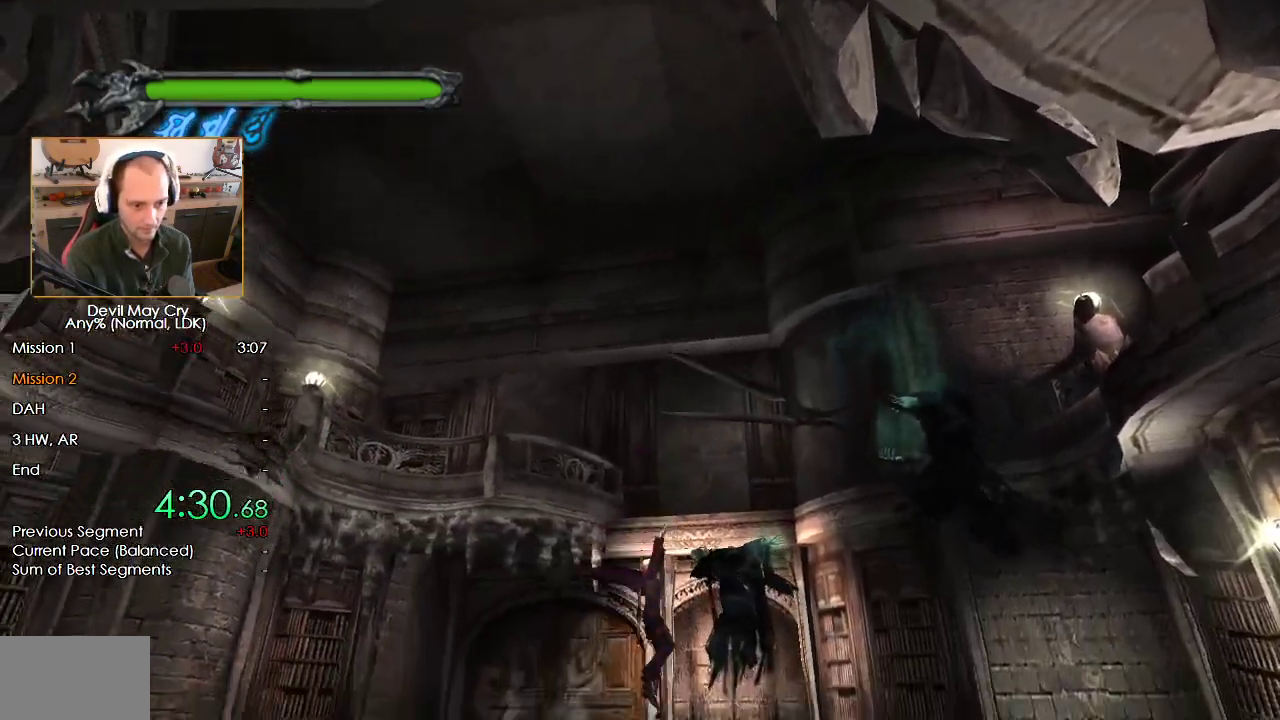
{"dt_ms": 500, "buttons": [], "left_stick": "center", "right_stick": "center", "events": [[217, "B", "down"], [267, "left_stick", "up-right"], [383, "B", "up"], [383, "left_stick", "center"]]}
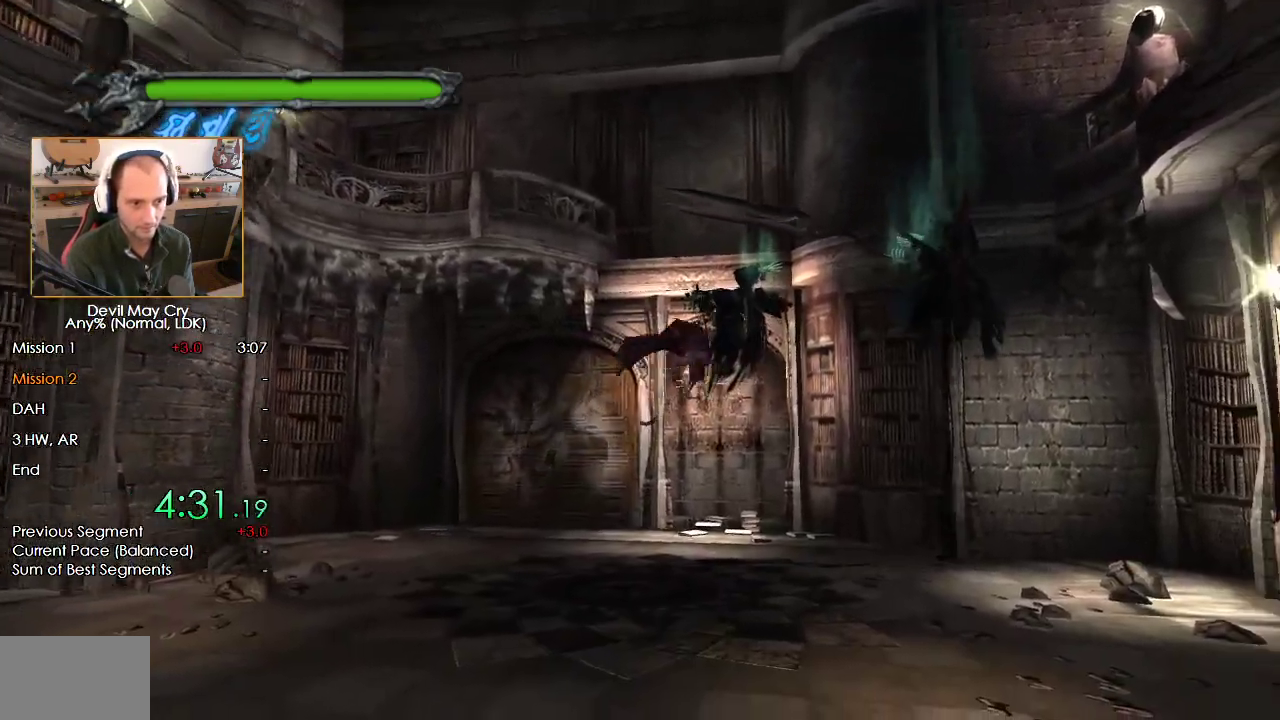
{"dt_ms": 500, "buttons": ["X"], "left_stick": "center", "right_stick": "center", "events": [[17, "B", "down"], [250, "B", "up"], [317, "X", "down"]]}
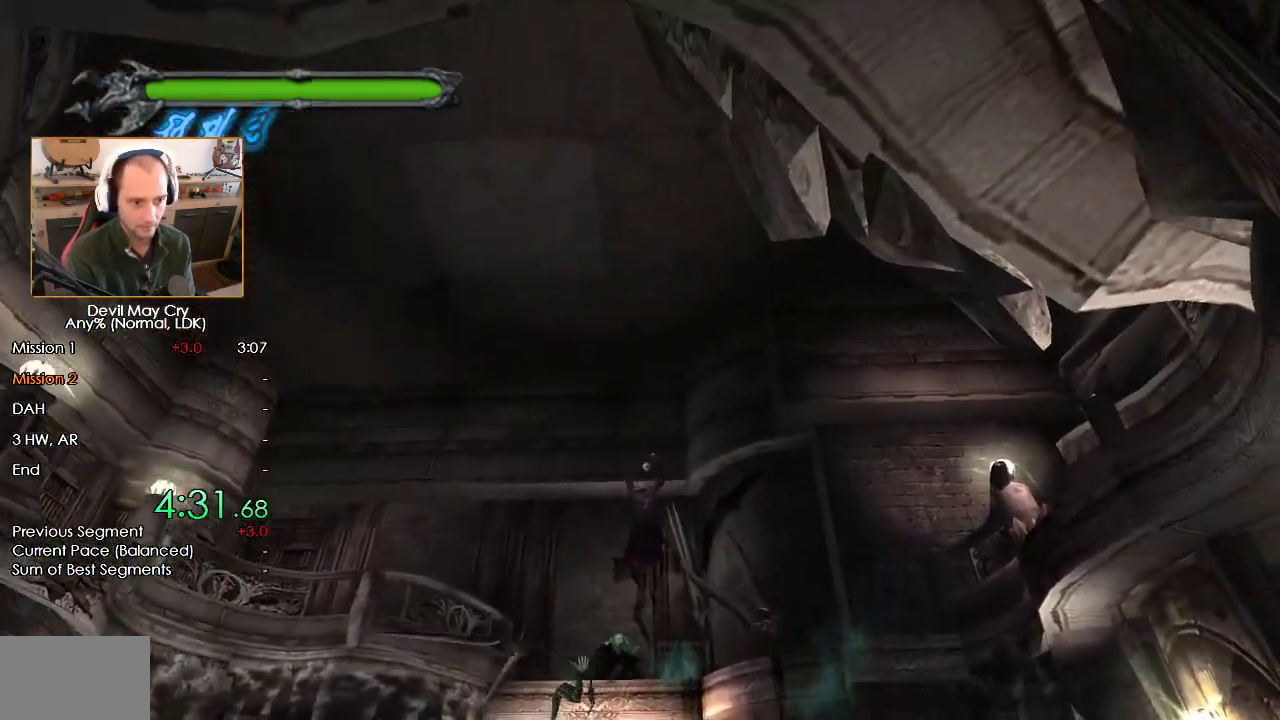
{"dt_ms": 500, "buttons": [], "left_stick": "center", "right_stick": "center", "events": [[450, "X", "up"]]}
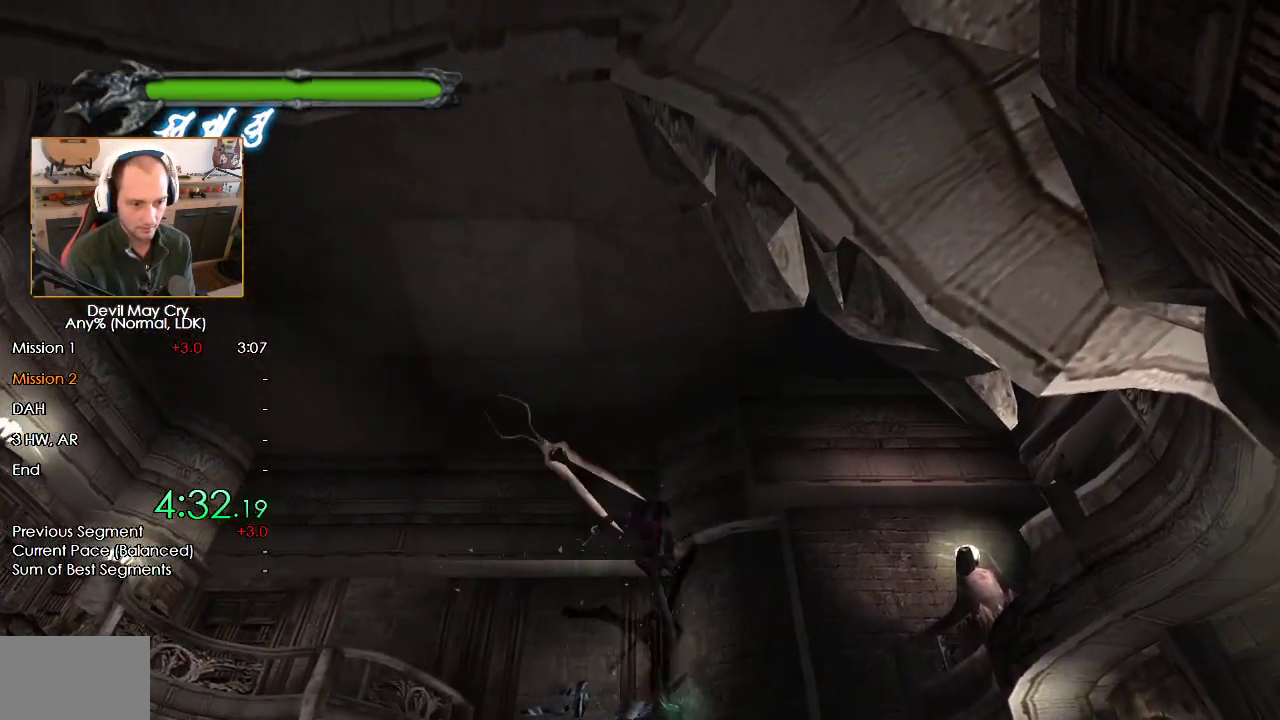
{"dt_ms": 500, "buttons": ["X"], "left_stick": "center", "right_stick": "center", "events": [[17, "X", "down"]]}
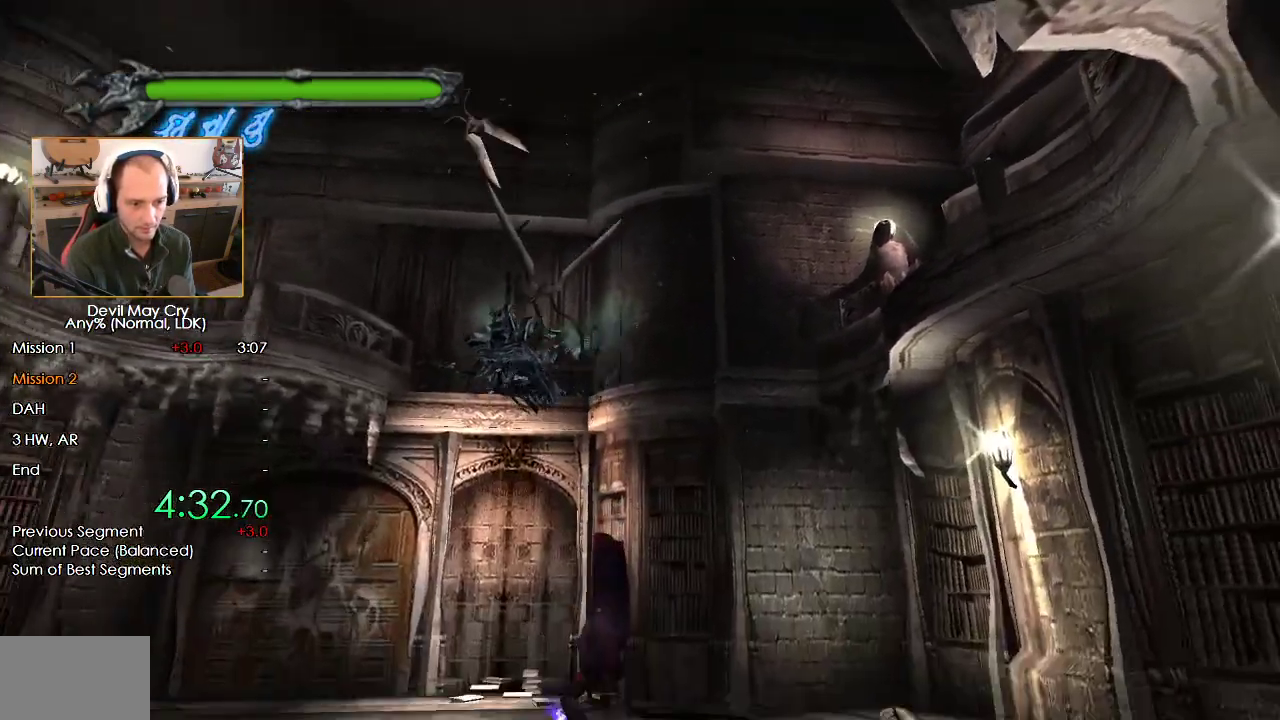
{"dt_ms": 500, "buttons": [], "left_stick": "up-right", "right_stick": "center", "events": [[50, "X", "up"], [200, "left_stick", "right"], [383, "left_stick", "up-right"]]}
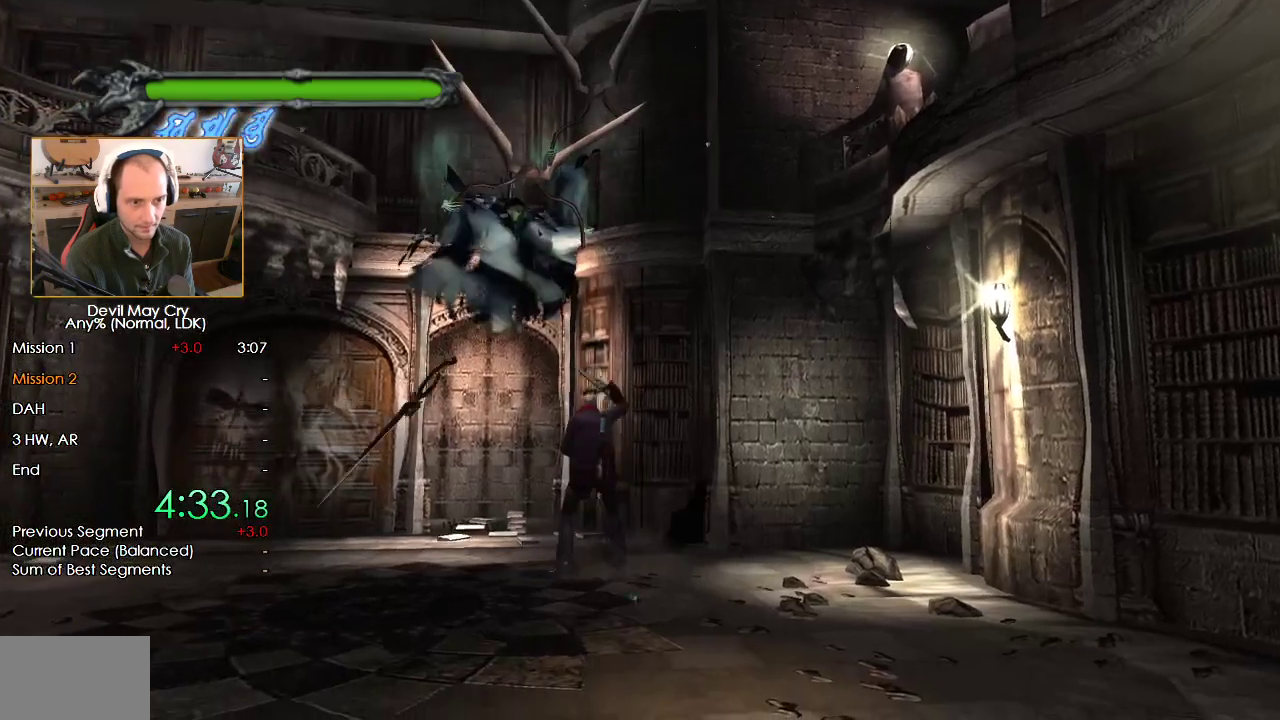
{"dt_ms": 500, "buttons": ["B"], "left_stick": "center", "right_stick": "center", "events": [[17, "B", "down"], [233, "B", "up"], [317, "left_stick", "up-left"], [333, "B", "down"], [383, "left_stick", "center"]]}
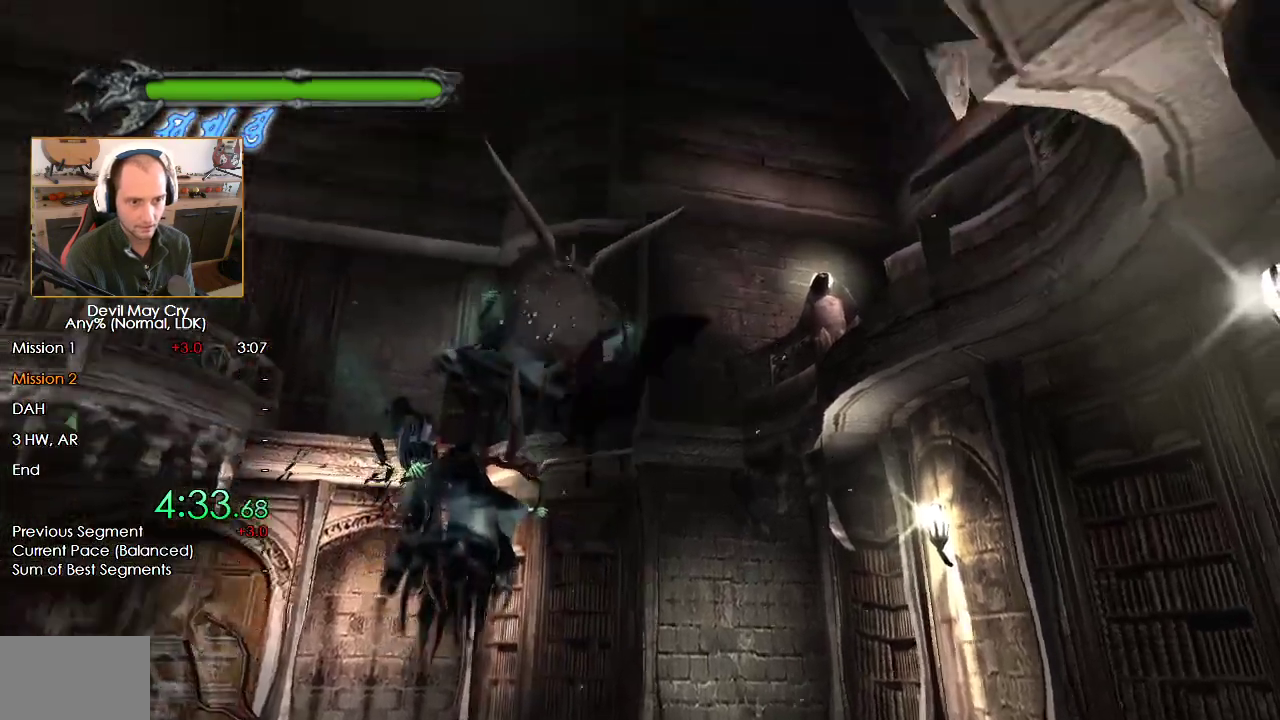
{"dt_ms": 500, "buttons": ["X"], "left_stick": "center", "right_stick": "center", "events": [[50, "B", "up"], [150, "X", "down"], [250, "X", "up"], [317, "X", "down"], [400, "X", "up"], [450, "X", "down"]]}
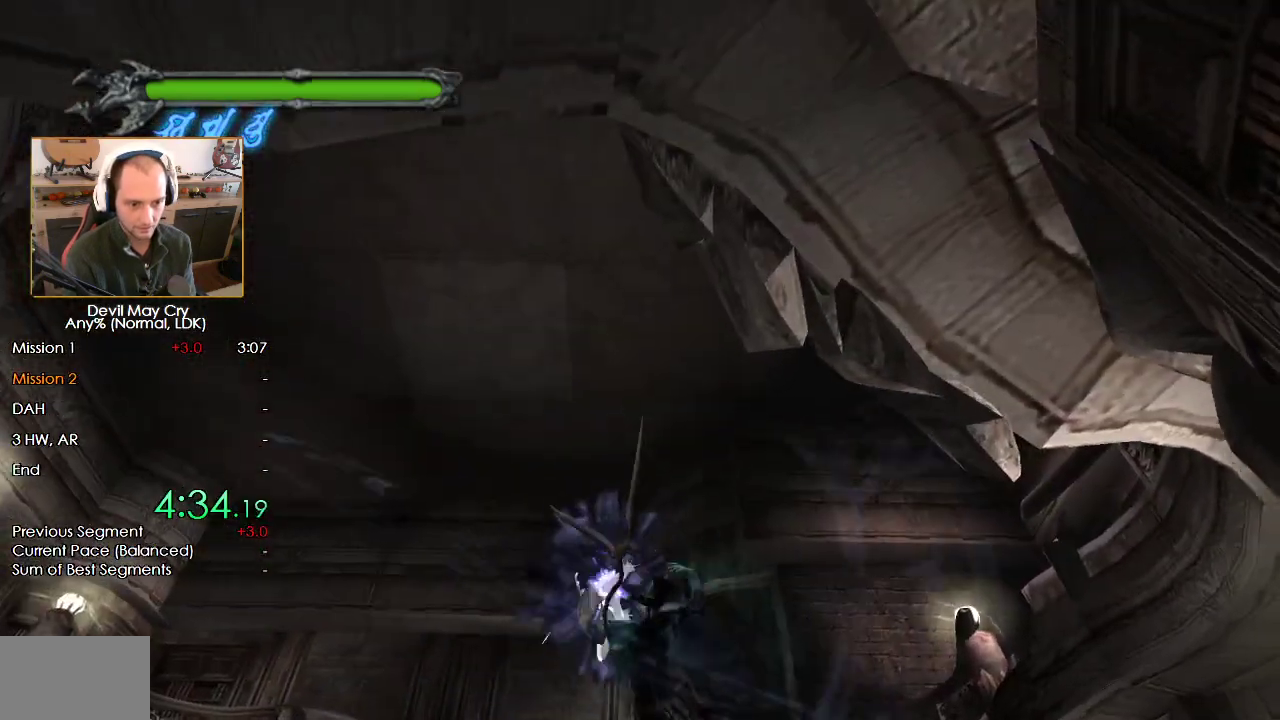
{"dt_ms": 500, "buttons": [], "left_stick": "center", "right_stick": "center", "events": [[33, "X", "up"], [83, "X", "down"], [400, "X", "up"]]}
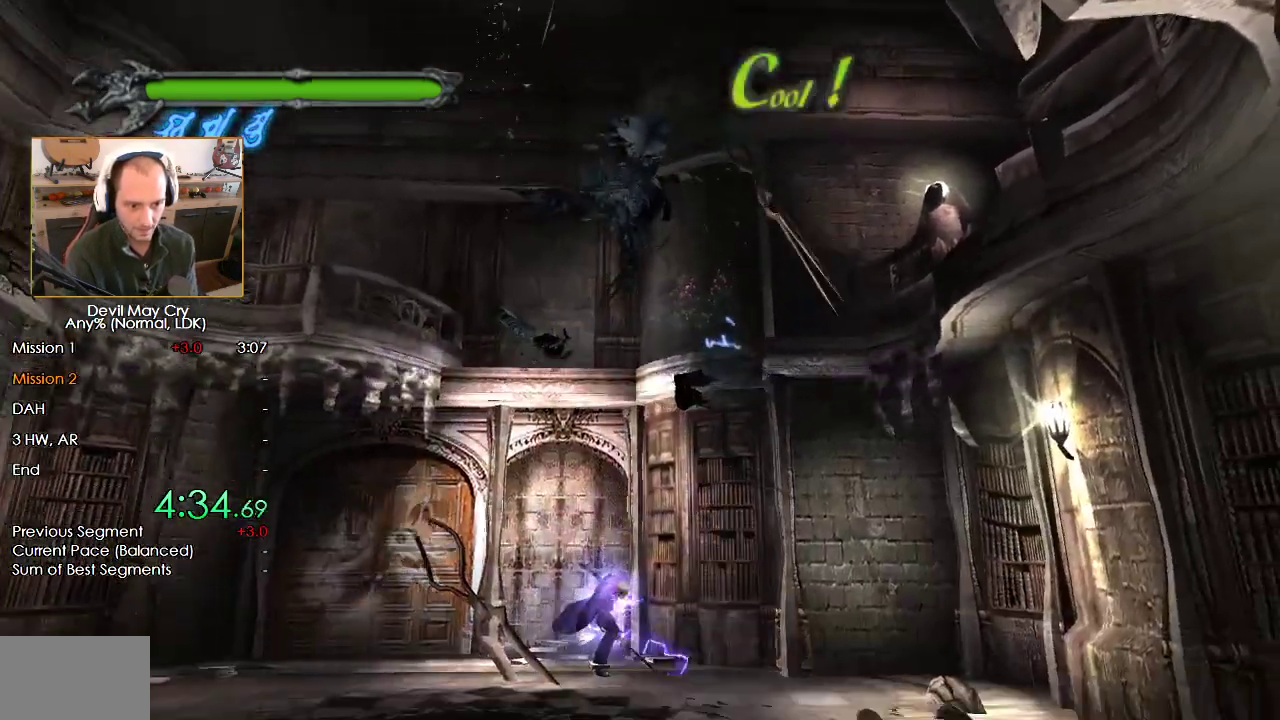
{"dt_ms": 500, "buttons": [], "left_stick": "down-left", "right_stick": "center", "events": [[100, "left_stick", "up"], [167, "left_stick", "right"], [267, "left_stick", "down"], [317, "left_stick", "down-left"]]}
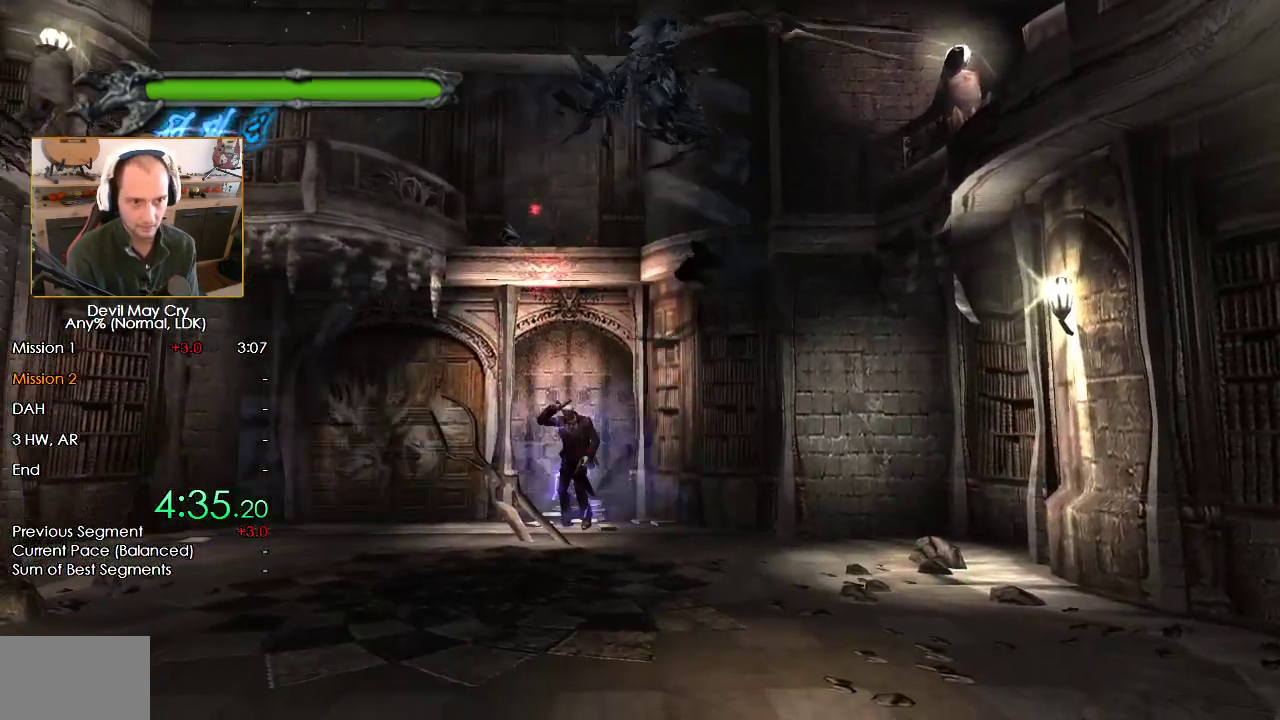
{"dt_ms": 500, "buttons": [], "left_stick": "left", "right_stick": "center", "events": [[317, "left_stick", "left"]]}
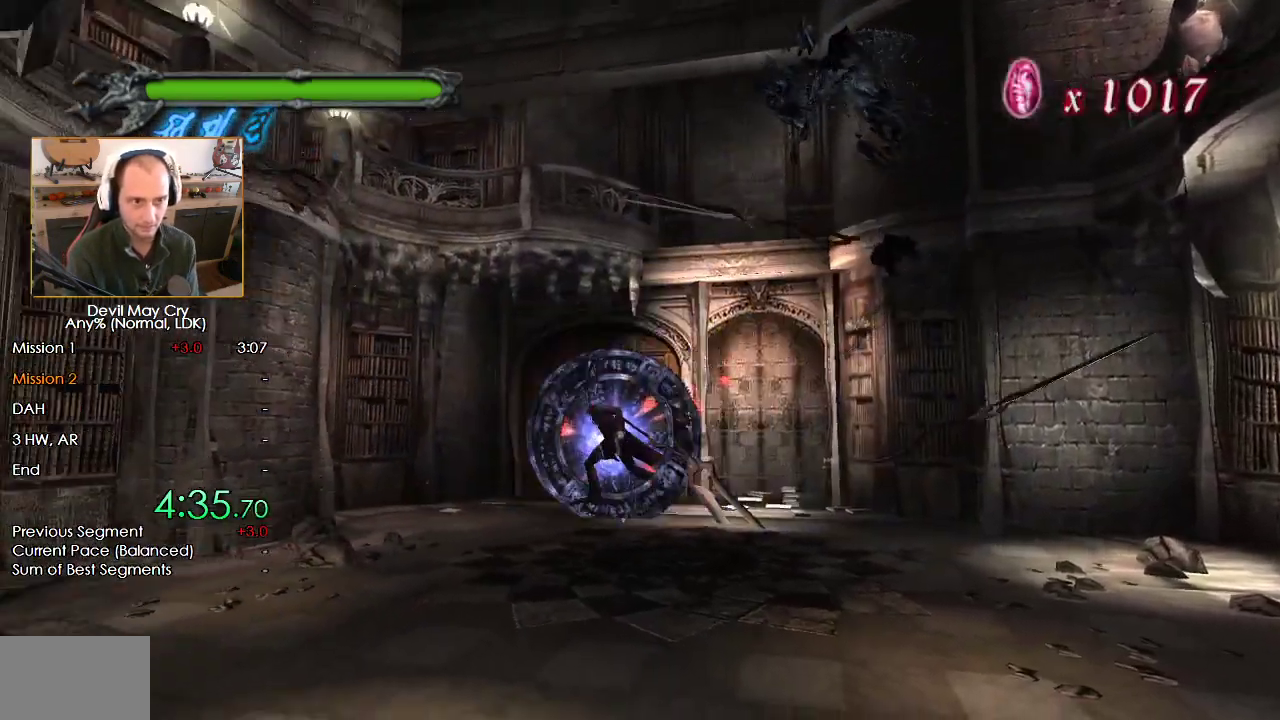
{"dt_ms": 500, "buttons": ["R1"], "left_stick": "center", "right_stick": "center", "events": [[83, "left_stick", "up"], [183, "left_stick", "right"], [233, "R1", "down"], [317, "left_stick", "center"], [350, "R1", "up"], [417, "R1", "down"]]}
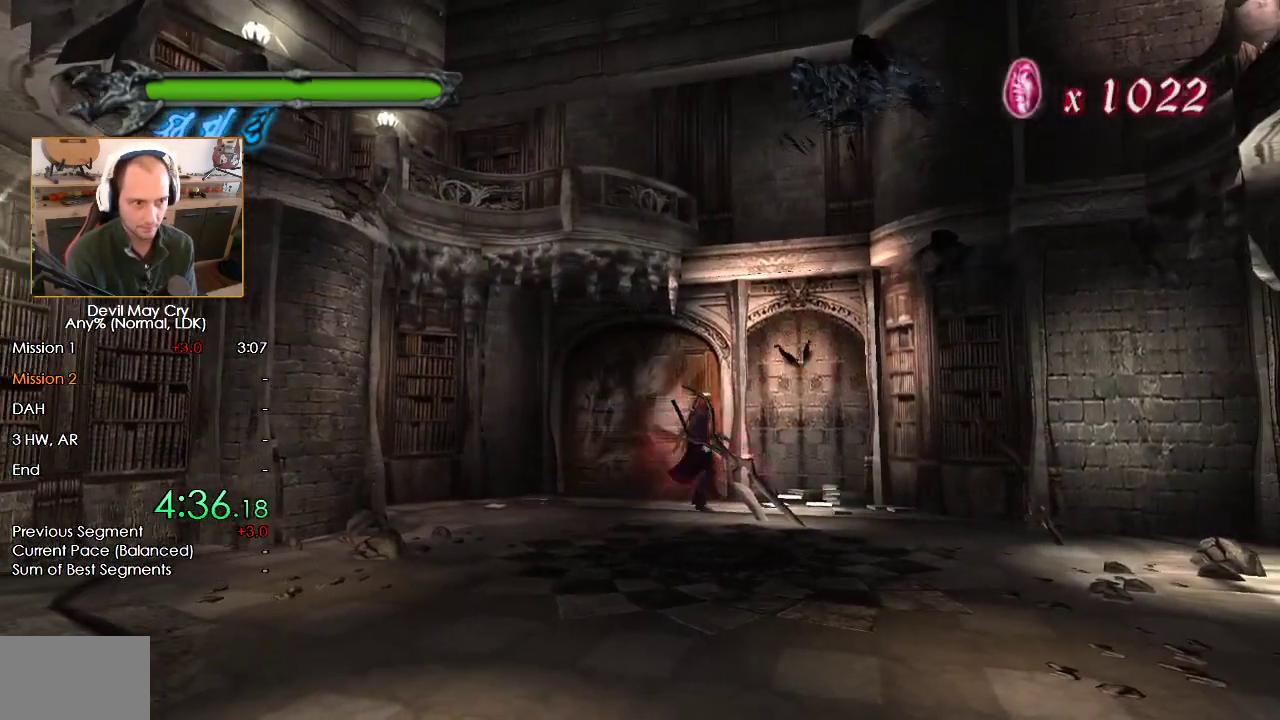
{"dt_ms": 500, "buttons": [], "left_stick": "center", "right_stick": "center", "events": [[33, "R1", "up"]]}
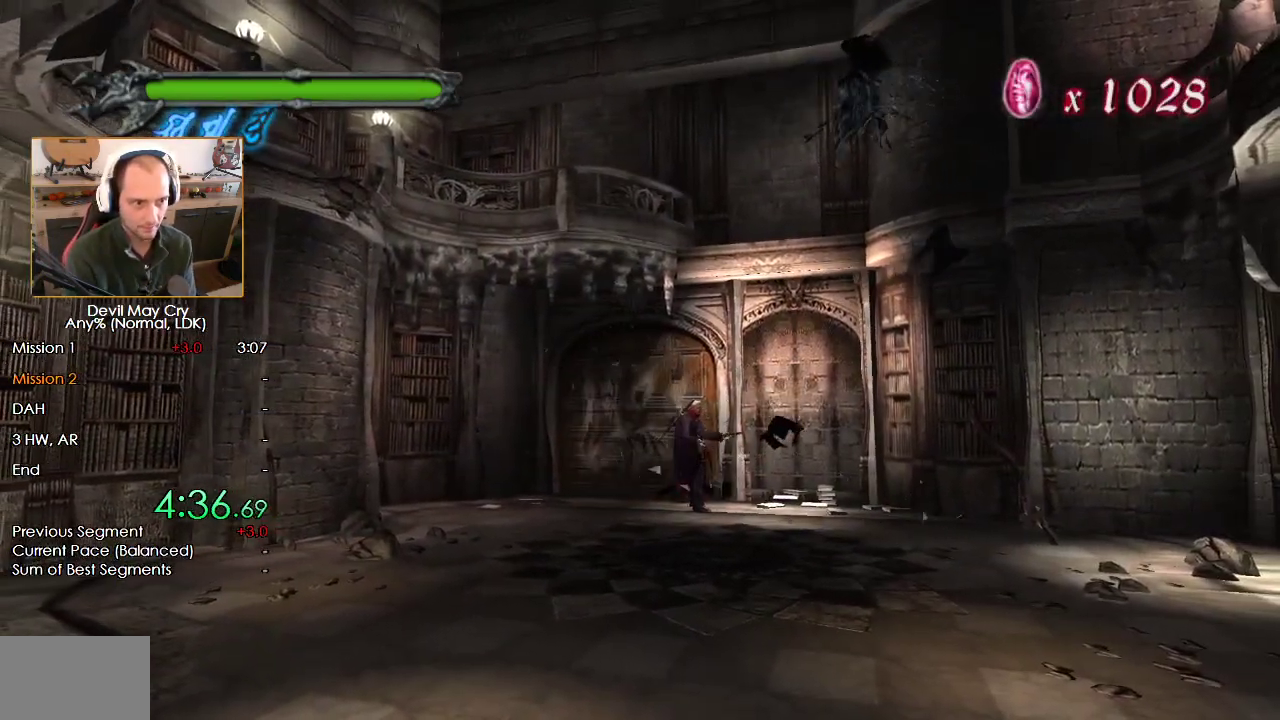
{"dt_ms": 500, "buttons": [], "left_stick": "right", "right_stick": "center", "events": [[400, "left_stick", "right"]]}
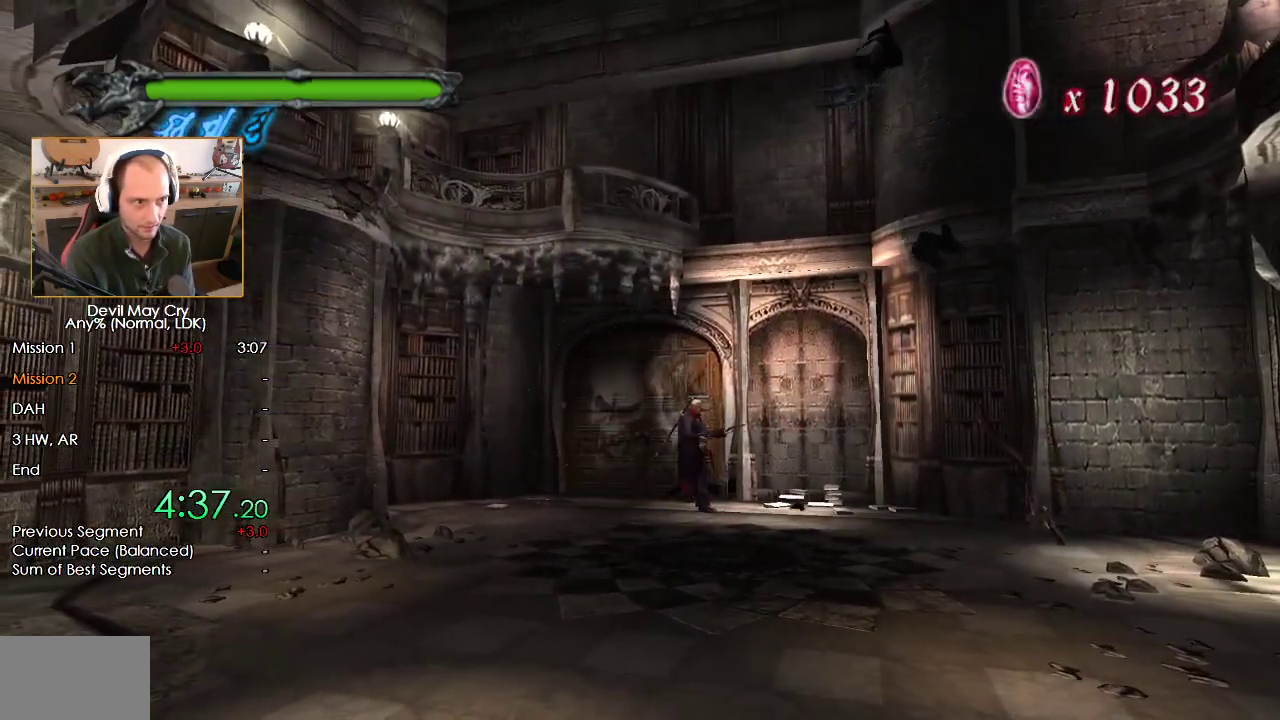
{"dt_ms": 500, "buttons": [], "left_stick": "right", "right_stick": "center", "events": [[267, "B", "down"], [483, "B", "up"]]}
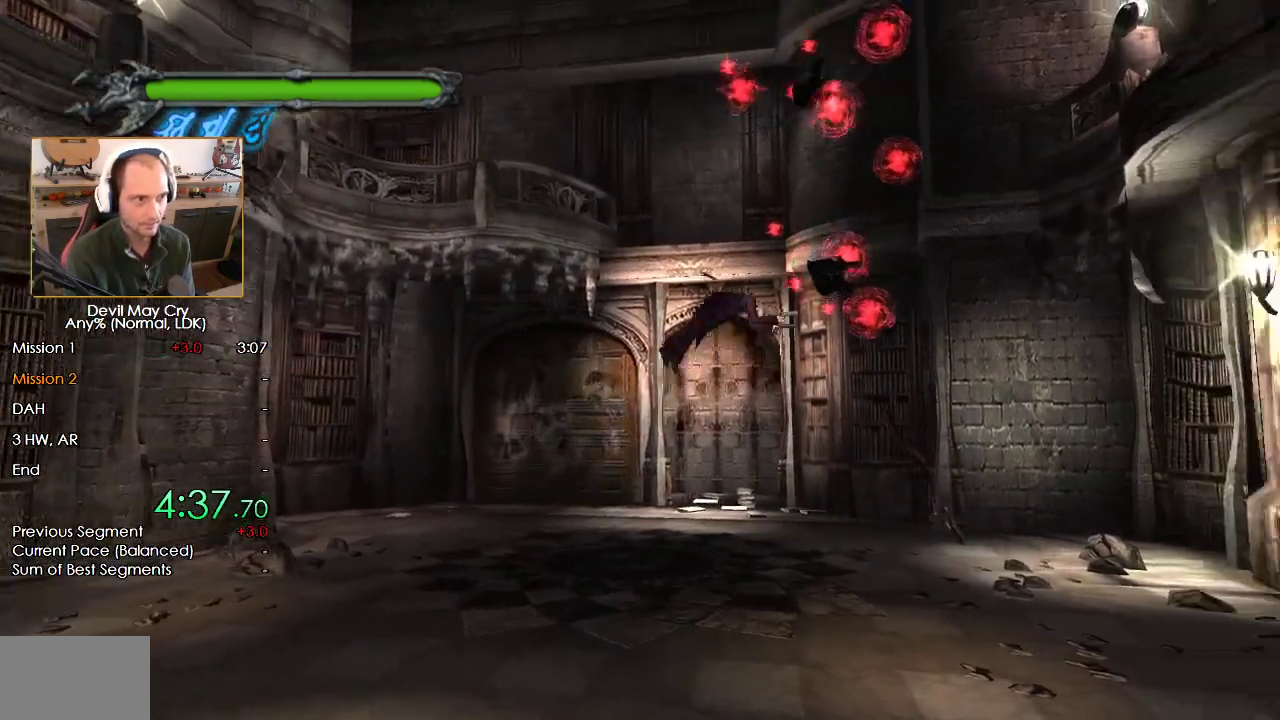
{"dt_ms": 500, "buttons": [], "left_stick": "center", "right_stick": "center", "events": [[33, "left_stick", "up-left"], [167, "left_stick", "left"], [183, "B", "down"], [250, "B", "up"], [383, "left_stick", "up-left"], [500, "left_stick", "center"]]}
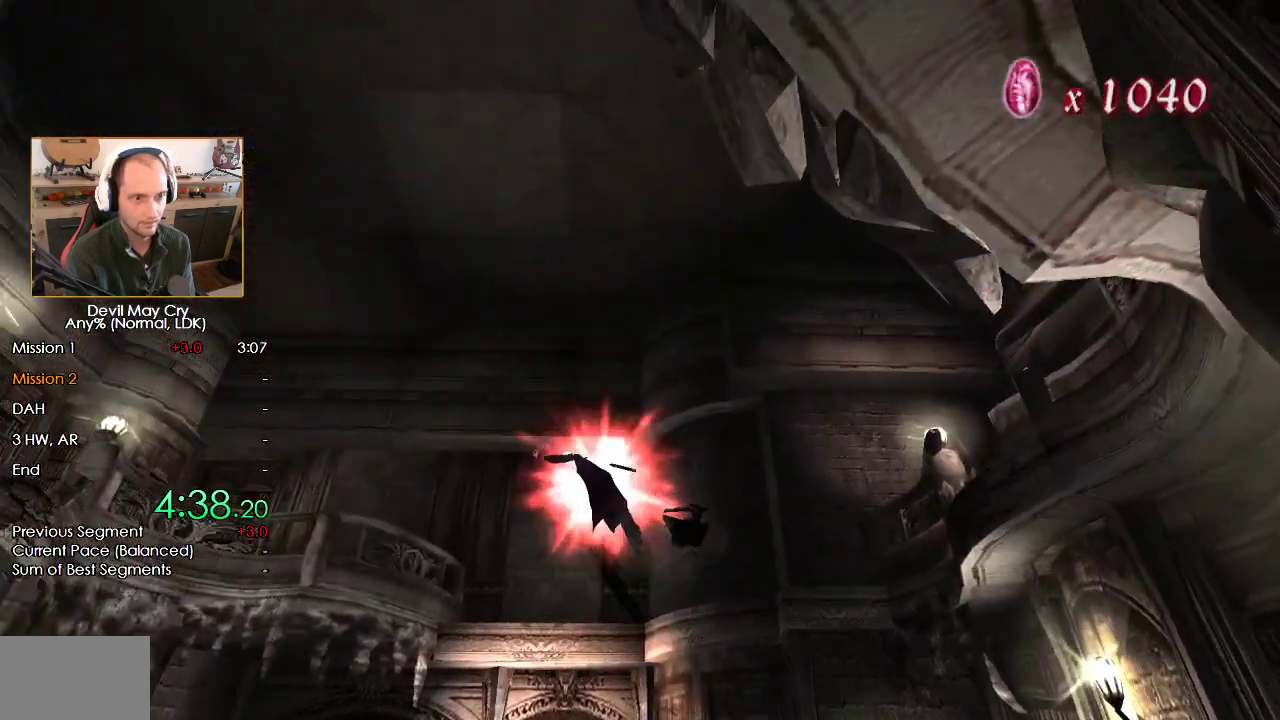
{"dt_ms": 1000, "buttons": [], "left_stick": "up", "right_stick": "center", "events": [[483, "left_stick", "right"], [667, "left_stick", "center"], [717, "left_stick", "up"]]}
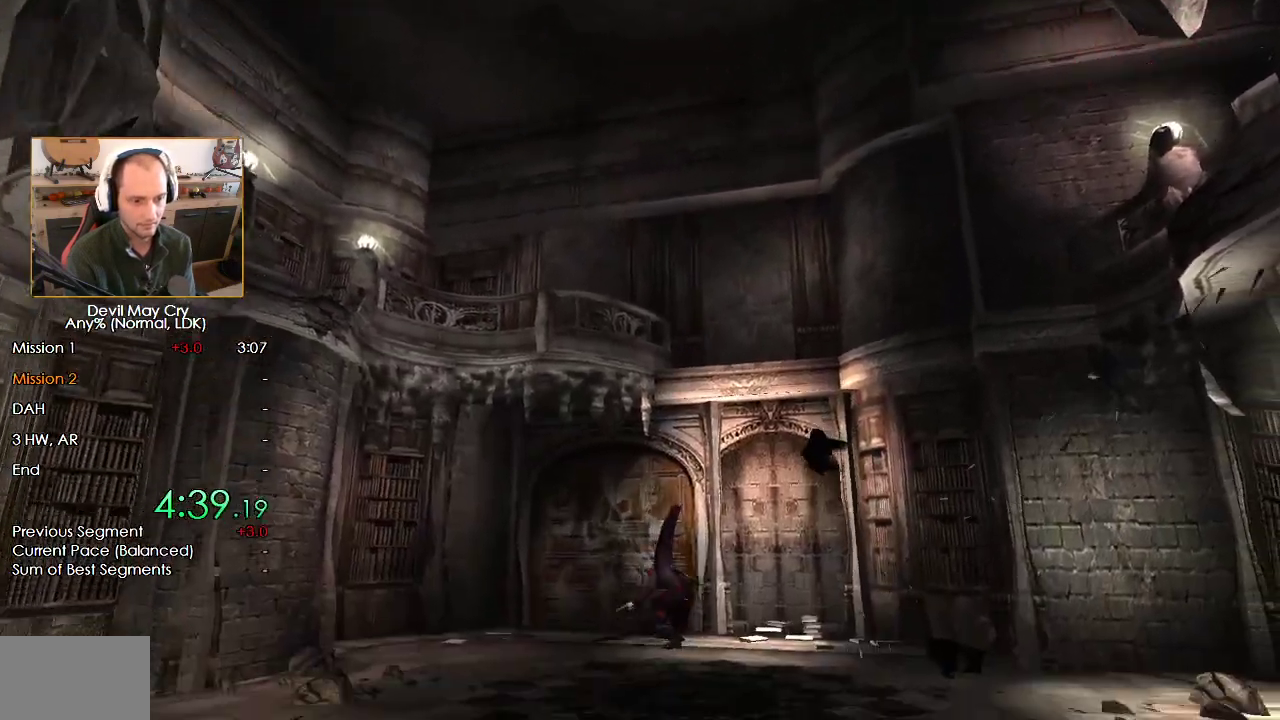
{"dt_ms": 500, "buttons": [], "left_stick": "center", "right_stick": "center", "events": [[483, "left_stick", "center"]]}
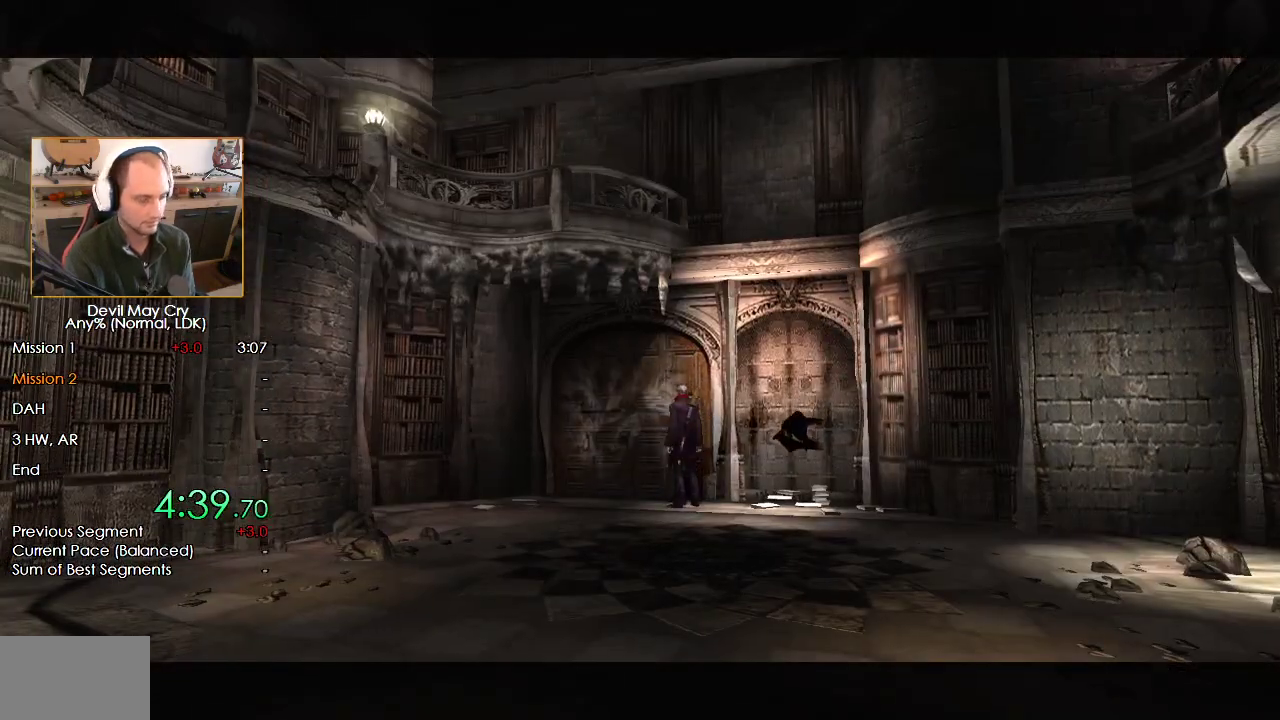
{"dt_ms": 500, "buttons": [], "left_stick": "center", "right_stick": "center", "events": []}
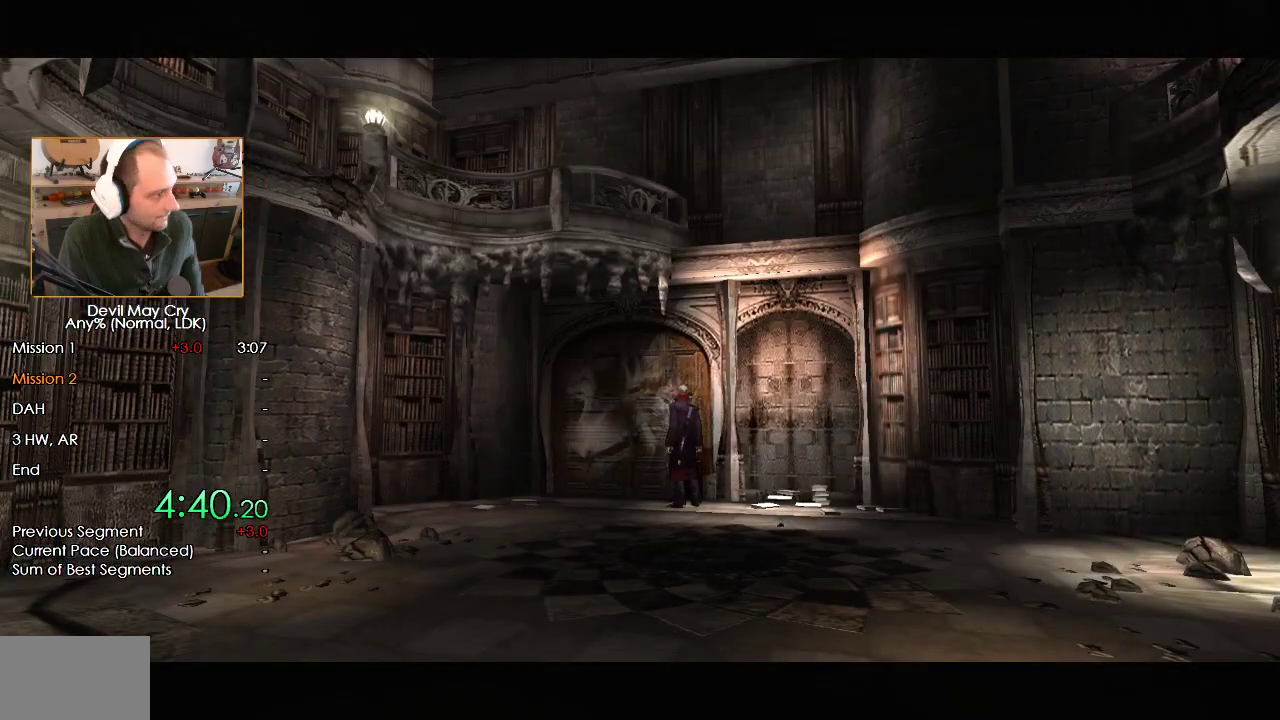
{"dt_ms": 500, "buttons": [], "left_stick": "center", "right_stick": "center", "events": []}
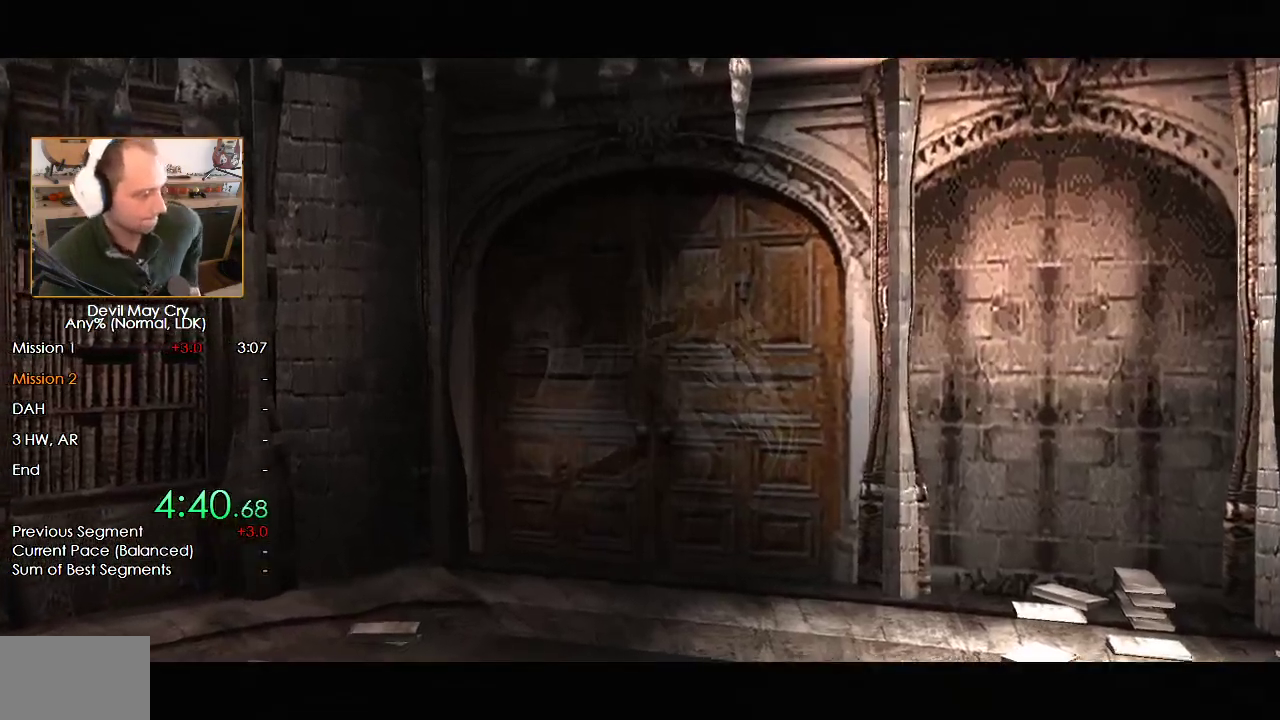
{"dt_ms": 500, "buttons": [], "left_stick": "center", "right_stick": "center", "events": []}
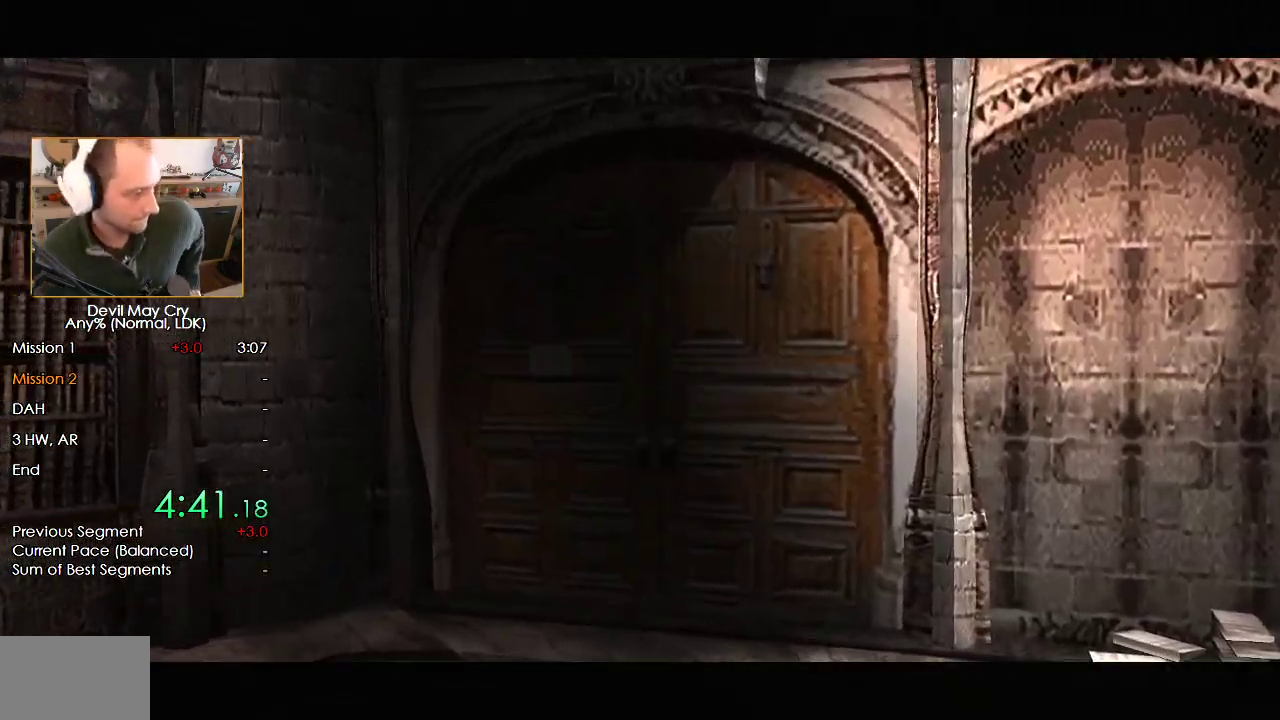
{"dt_ms": 500, "buttons": [], "left_stick": "center", "right_stick": "center", "events": []}
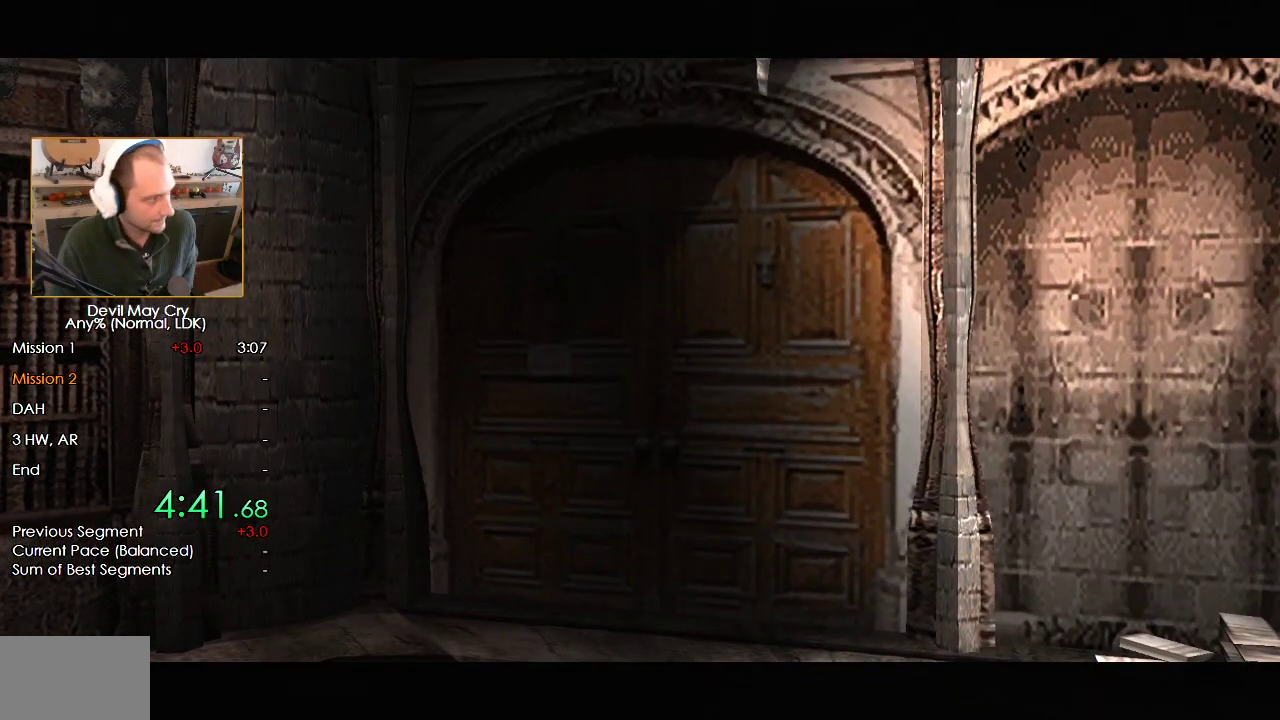
{"dt_ms": 500, "buttons": [], "left_stick": "center", "right_stick": "center", "events": []}
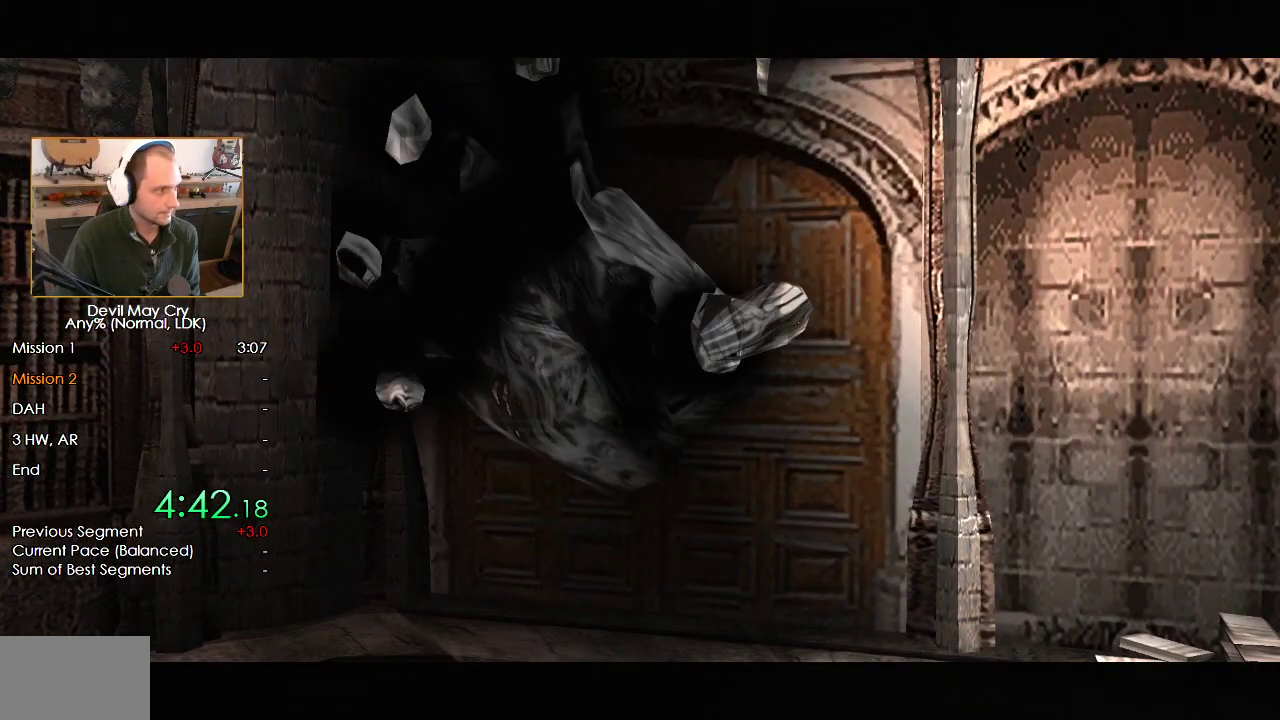
{"dt_ms": 500, "buttons": [], "left_stick": "center", "right_stick": "center", "events": []}
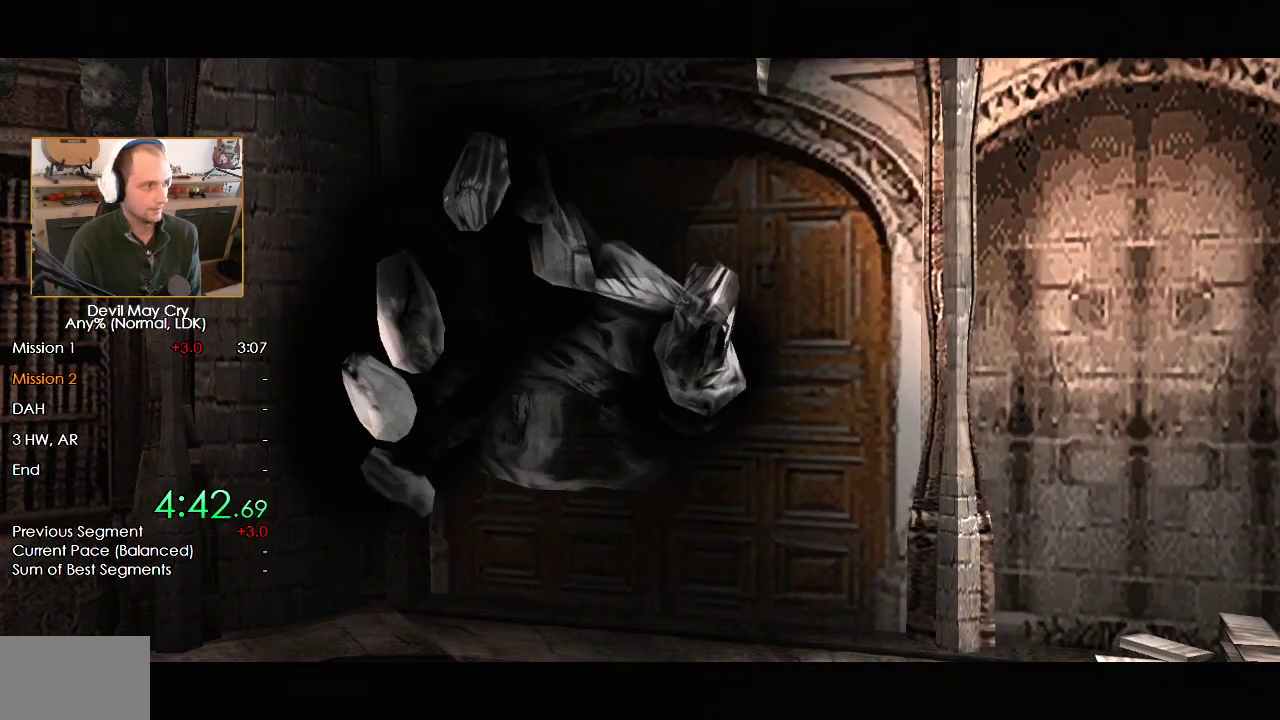
{"dt_ms": 500, "buttons": [], "left_stick": "center", "right_stick": "center", "events": []}
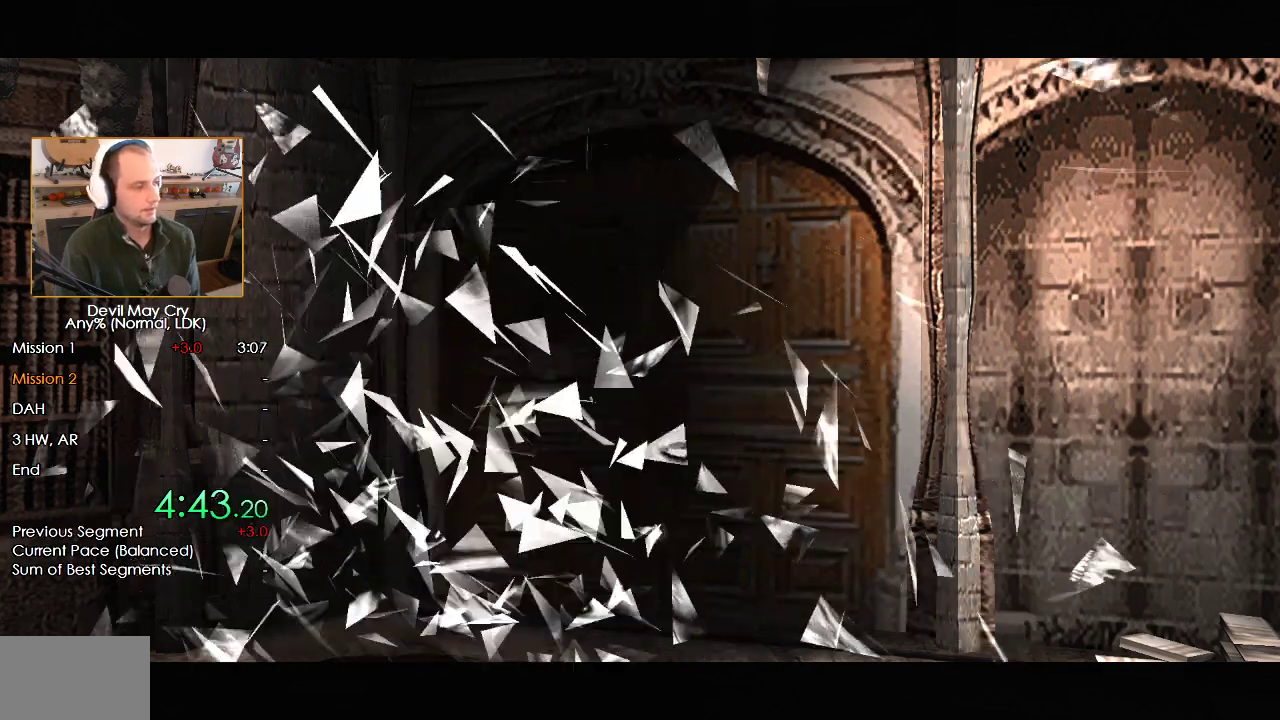
{"dt_ms": 500, "buttons": [], "left_stick": "center", "right_stick": "center", "events": [[283, "A", "down"], [333, "A", "up"], [400, "A", "down"], [483, "A", "up"]]}
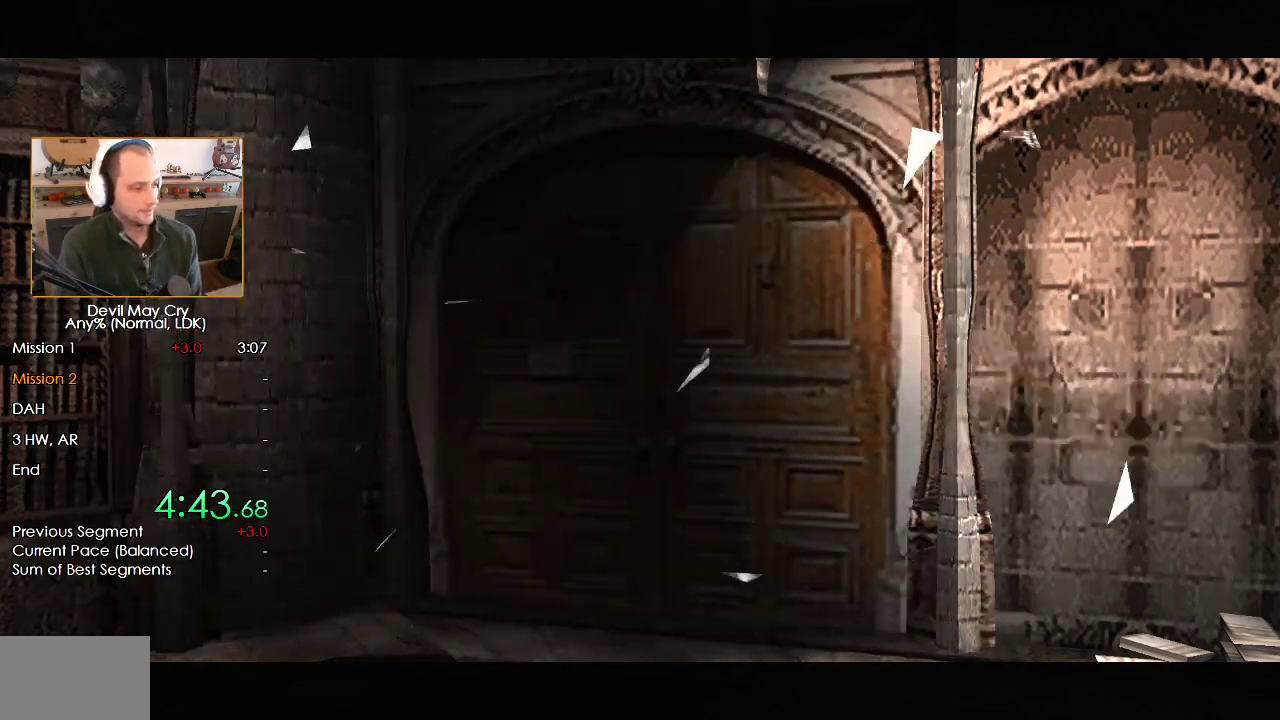
{"dt_ms": 500, "buttons": ["A"], "left_stick": "up-right", "right_stick": "center", "events": [[67, "A", "down"], [133, "A", "up"], [167, "left_stick", "up"], [200, "A", "down"], [217, "left_stick", "up-right"], [267, "A", "up"], [350, "A", "down"], [383, "A", "up"], [483, "A", "down"]]}
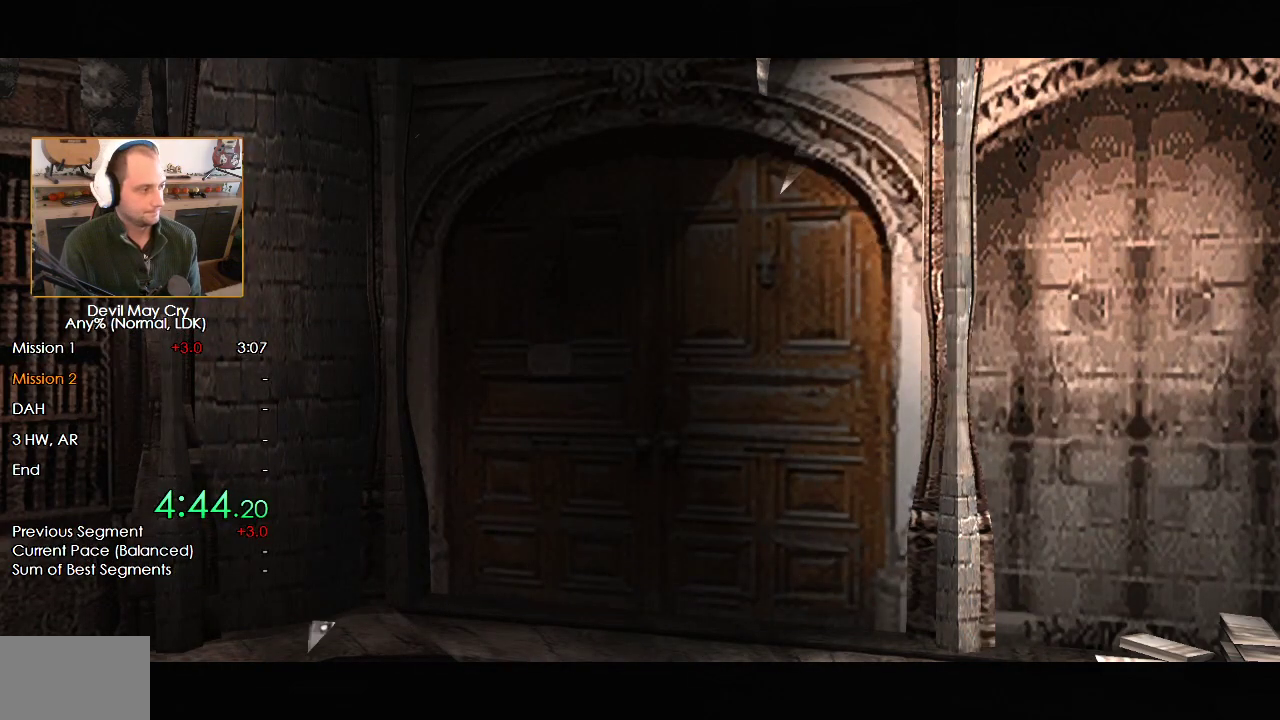
{"dt_ms": 500, "buttons": ["A"], "left_stick": "up-right", "right_stick": "center", "events": [[17, "A", "up"], [50, "left_stick", "center"], [100, "left_stick", "up"], [117, "A", "down"], [133, "A", "up"], [183, "A", "down"], [183, "left_stick", "center"], [233, "A", "up"], [267, "left_stick", "up"], [317, "A", "down"], [350, "left_stick", "up-right"], [383, "A", "up"], [450, "A", "down"]]}
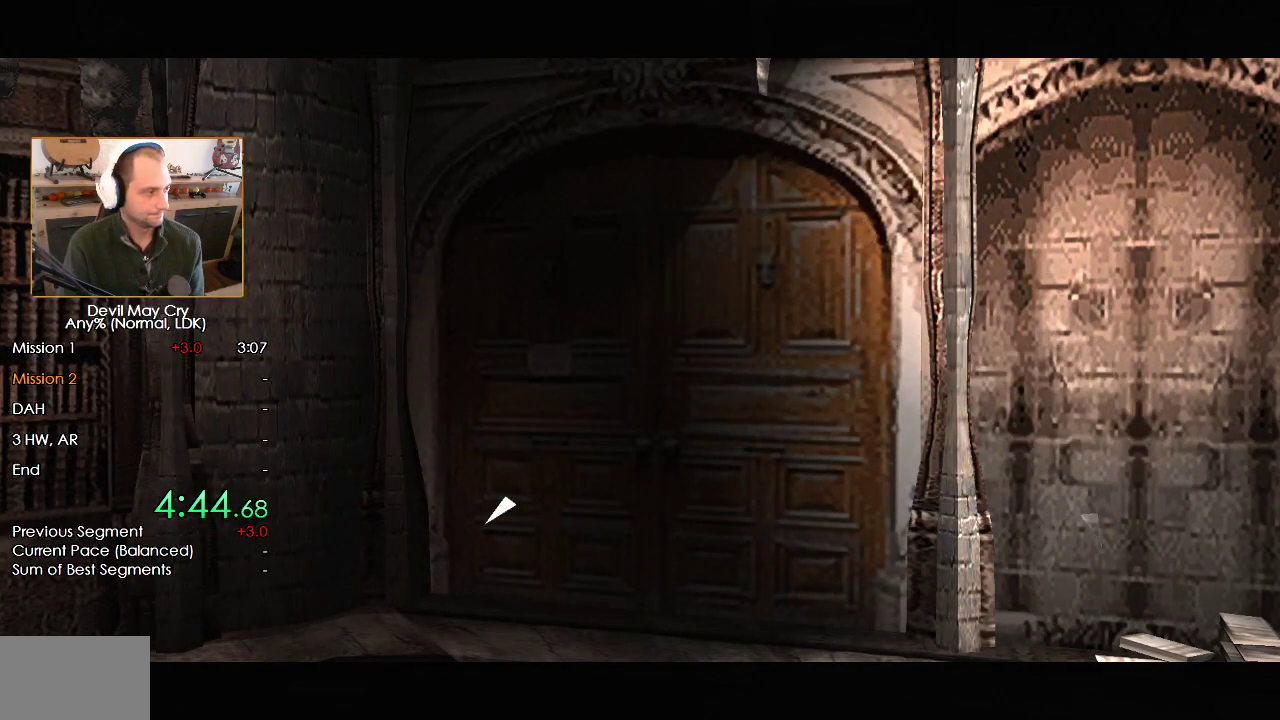
{"dt_ms": 500, "buttons": ["A"], "left_stick": "up-right", "right_stick": "center", "events": [[17, "A", "up"], [100, "A", "down"], [133, "A", "up"], [200, "A", "down"], [267, "A", "up"], [350, "A", "down"], [400, "A", "up"], [483, "A", "down"]]}
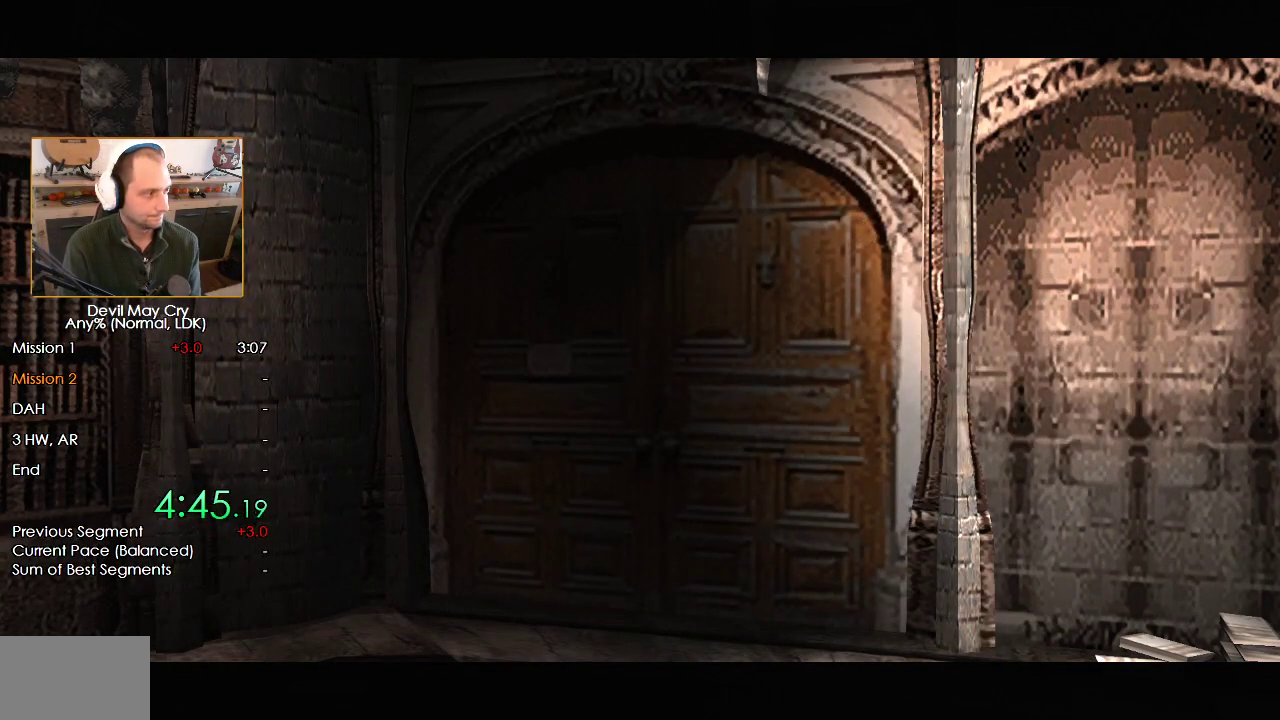
{"dt_ms": 500, "buttons": [], "left_stick": "up-right", "right_stick": "center", "events": [[33, "A", "up"], [117, "A", "down"], [183, "A", "up"], [250, "A", "down"], [317, "A", "up"], [400, "A", "down"], [467, "A", "up"]]}